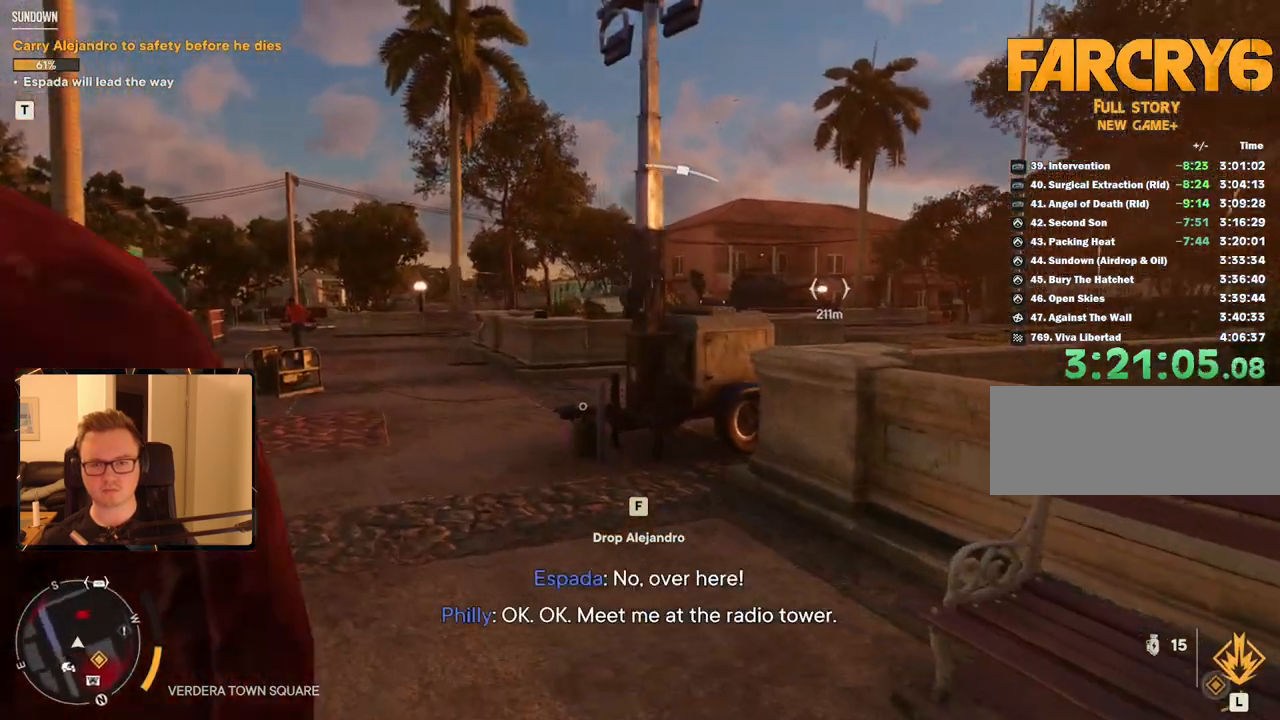
Gameplay with keyboard and mouse; each line is a JSON object with the keys and mouse buttons held at the frame after it. "events" lists presses ("down") and releases ("up") of "1", "2", "3", "4", "5", "6", "7", "8", "9", "a", "alt", "b", "c", "caps_lock", "ctrl", "d", "e", "escape", "f", "g", "h", "m", "n", "q", "r", "return", "s", "shift", "space", "t", "tab", "v", "w", "x", "y", "z", "mouse_left", "mouse_right", "mouse_mb4", "mouse_mb5", "mouse_wheel_up" and "mouse_wheel_down" between this image and that frame as [ms after this image, input, new state], when the widget could be followed in between. "mouse_left", "mouse_right", "mouse_mb4", "mouse_mb5", "mouse_wheel_up", "mouse_wheel_down" = the "left", "right", "mb4", "mb5", "wheel_up", "wheel_down" buttons of the "mouse" list. No other keys are recorded. Mouse movement is not recorded.
{"keys": ["a", "w"], "mouse": [], "events": []}
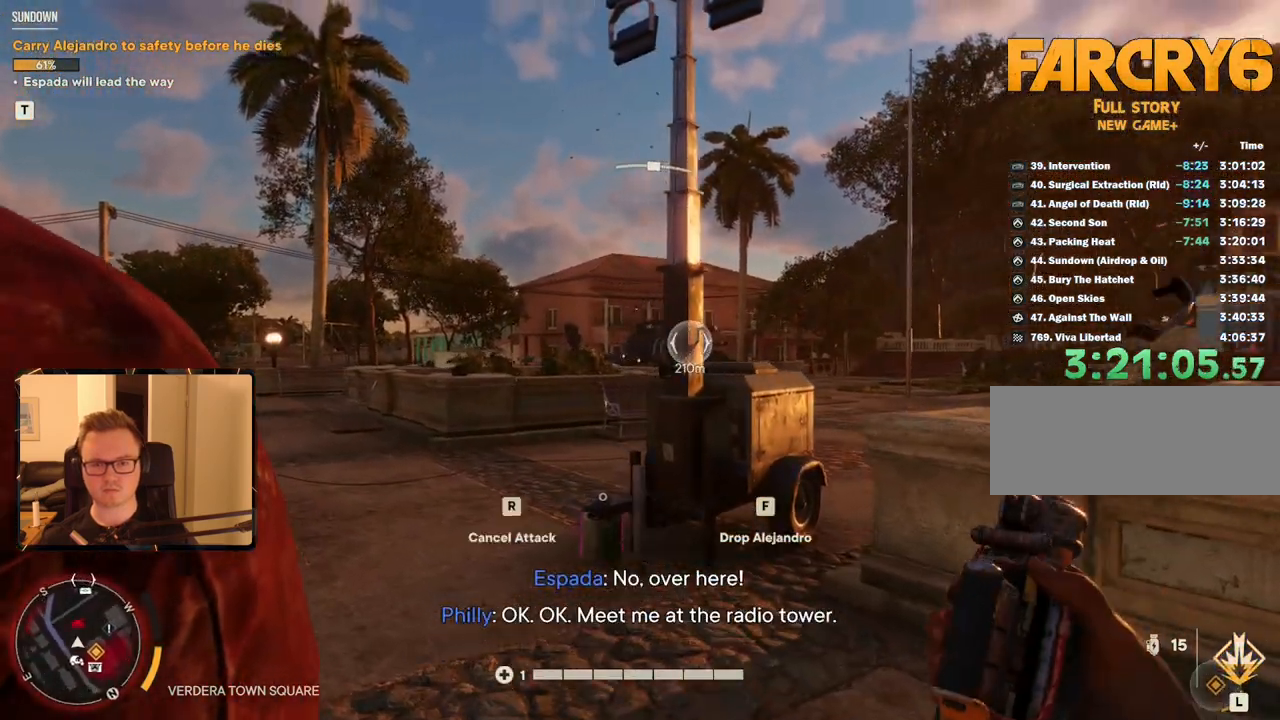
{"keys": ["a", "w"], "mouse": [], "events": []}
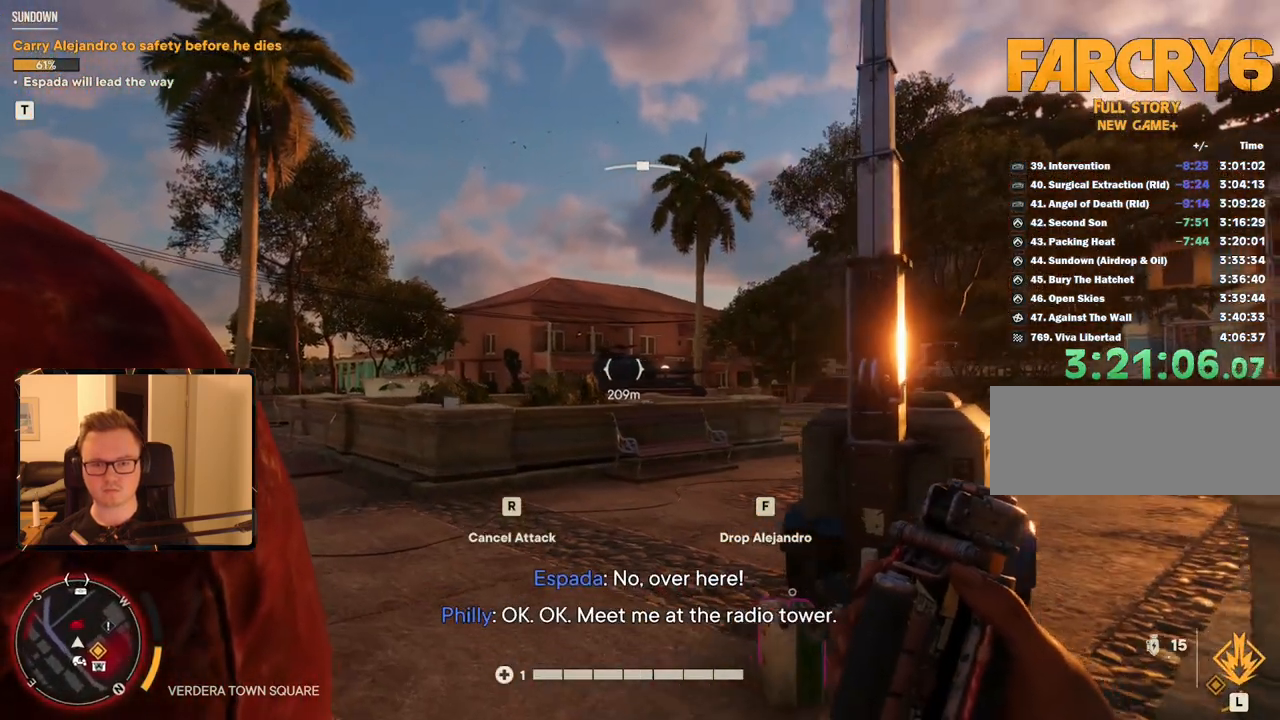
{"keys": ["a", "w"], "mouse": [], "events": []}
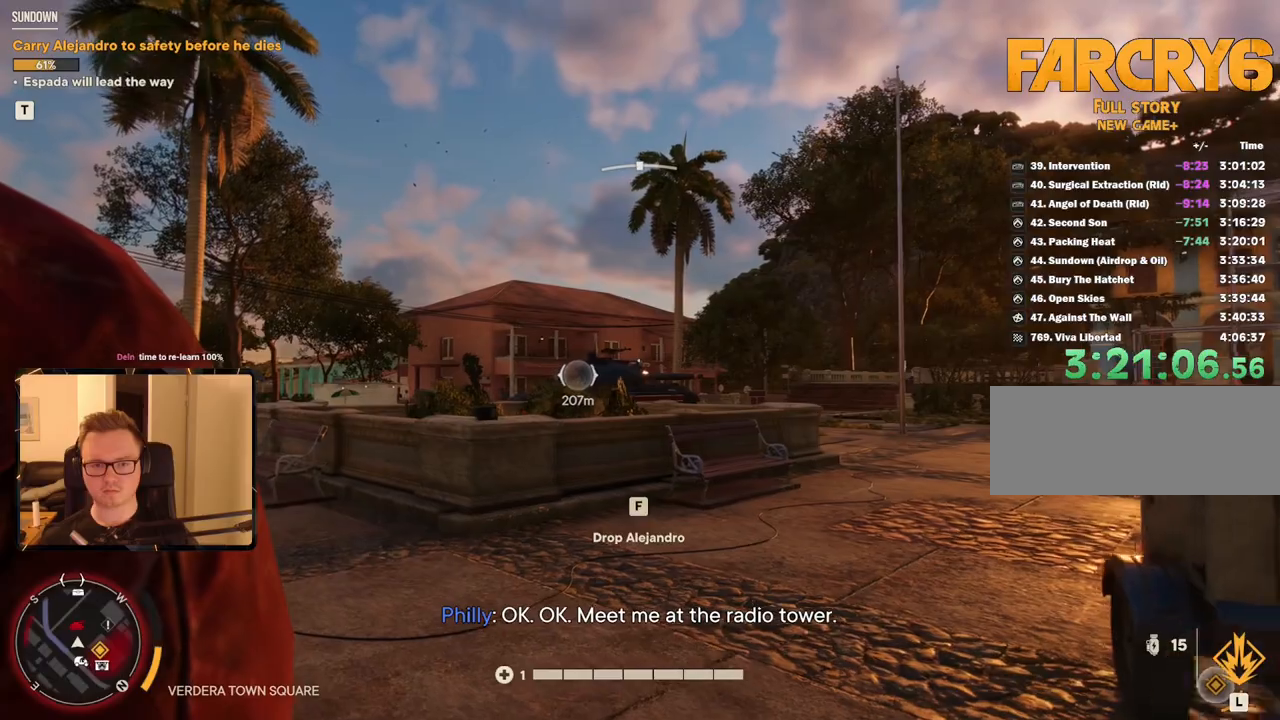
{"keys": ["a"], "mouse": [], "events": [[333, "w", "up"]]}
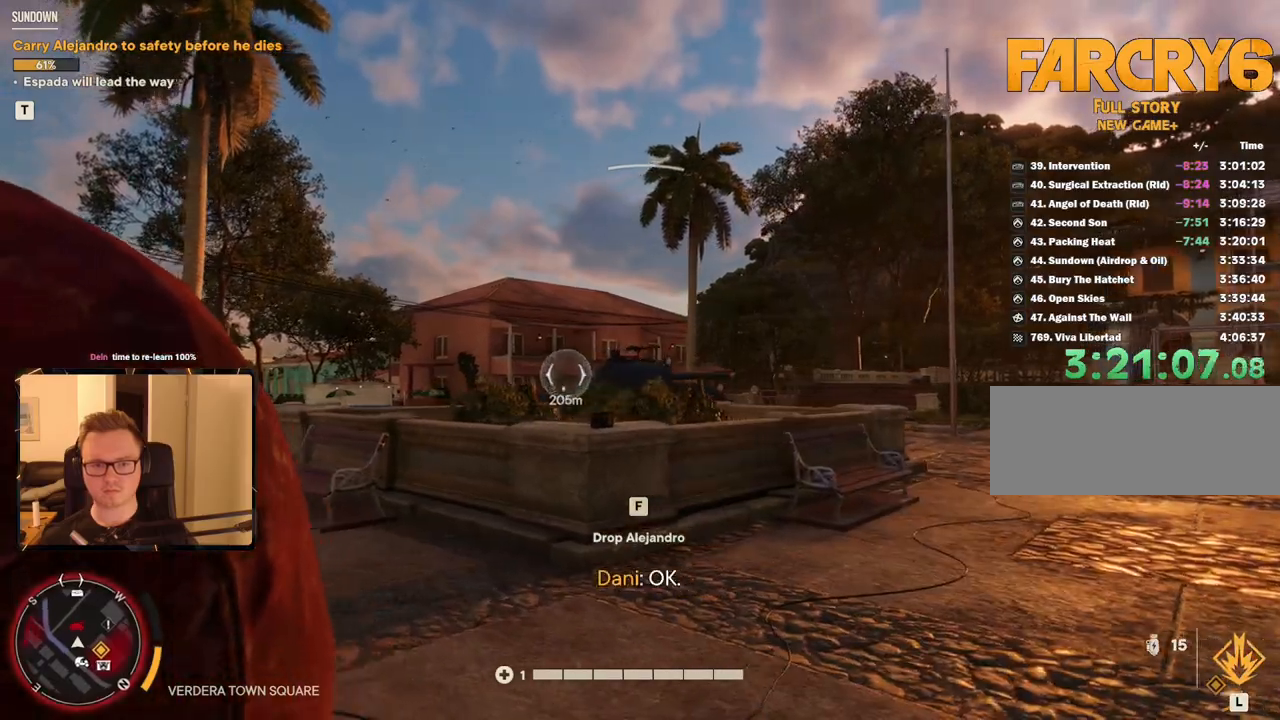
{"keys": ["w"], "mouse": [], "events": [[150, "w", "down"], [333, "a", "up"]]}
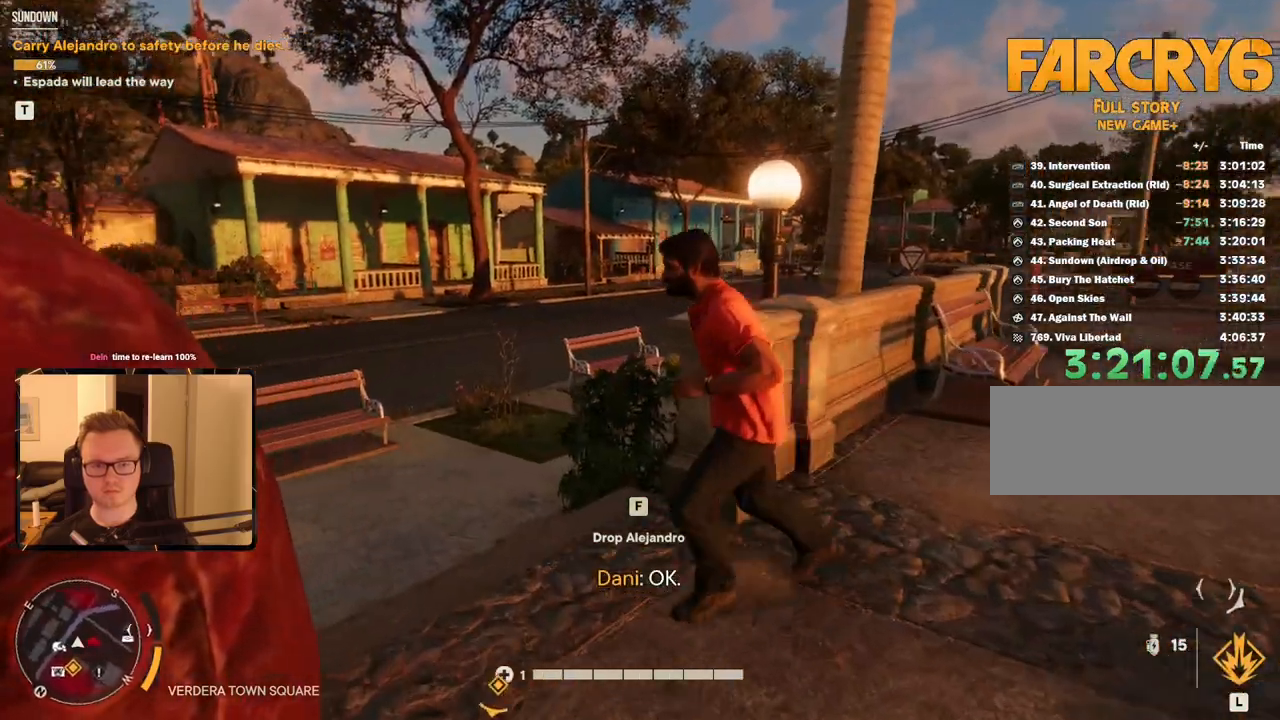
{"keys": ["w"], "mouse": [], "events": [[150, "a", "down"], [250, "a", "up"]]}
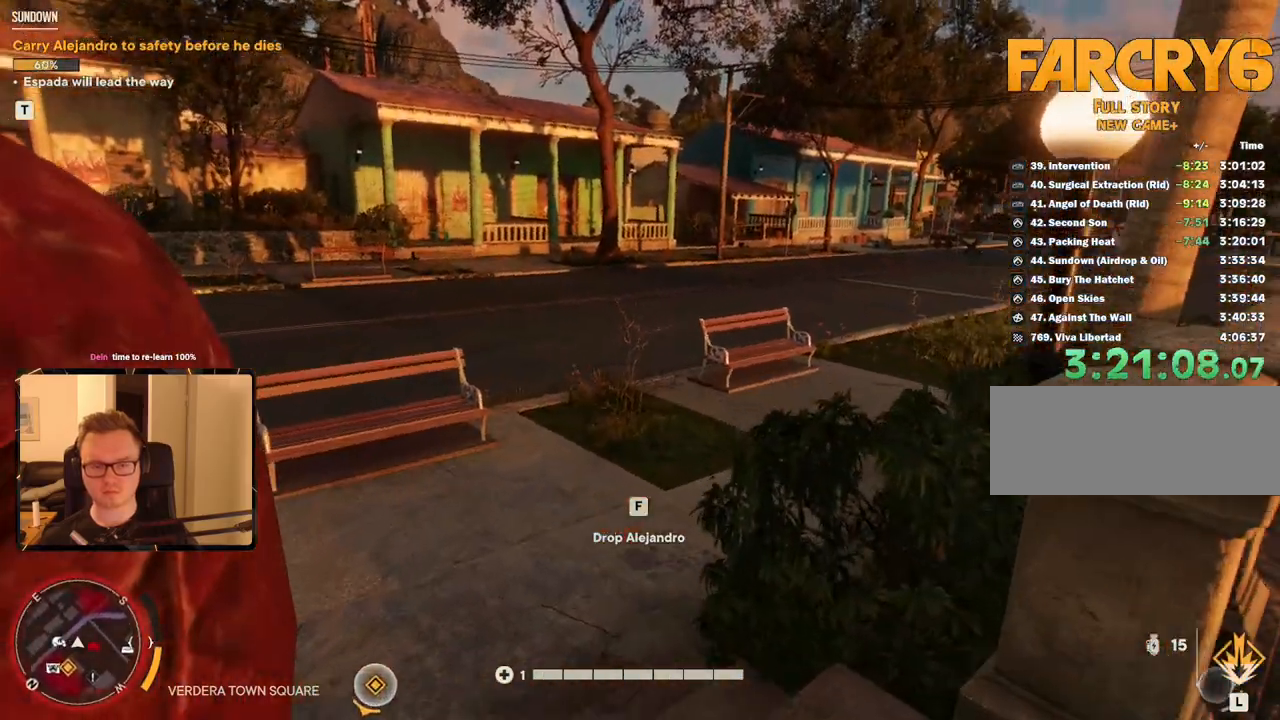
{"keys": ["w"], "mouse": [], "events": []}
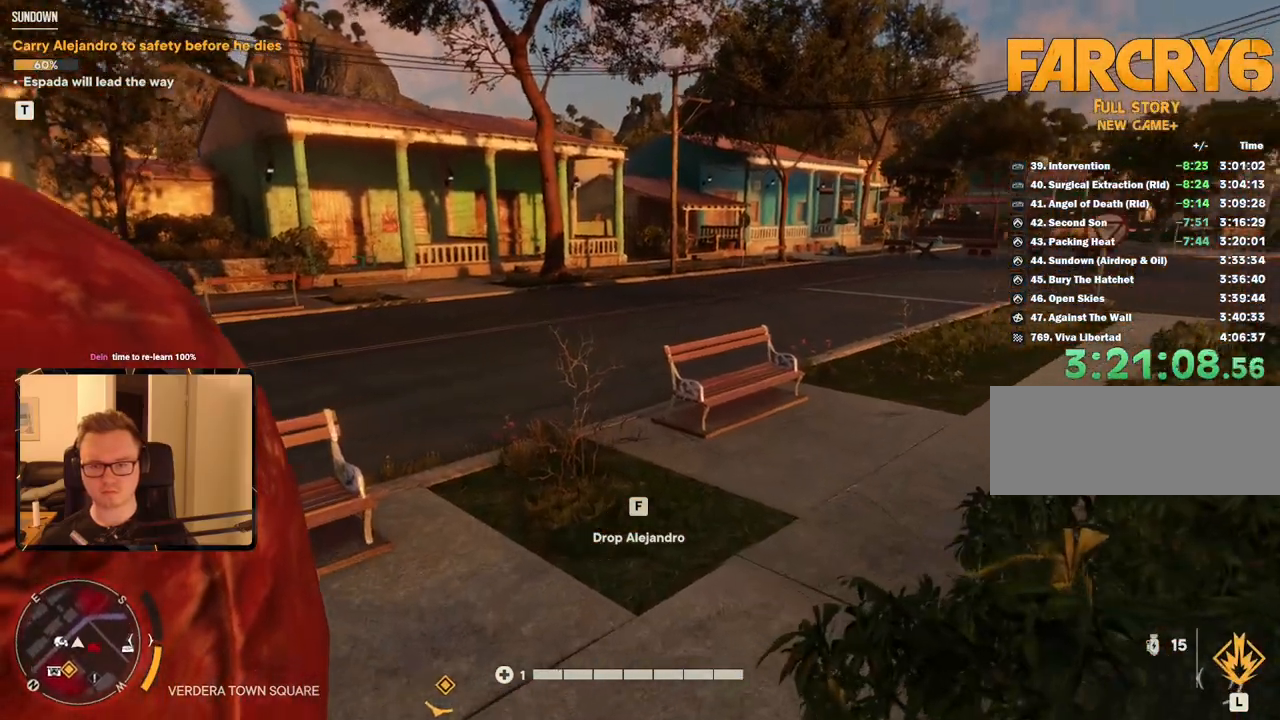
{"keys": ["w"], "mouse": [], "events": []}
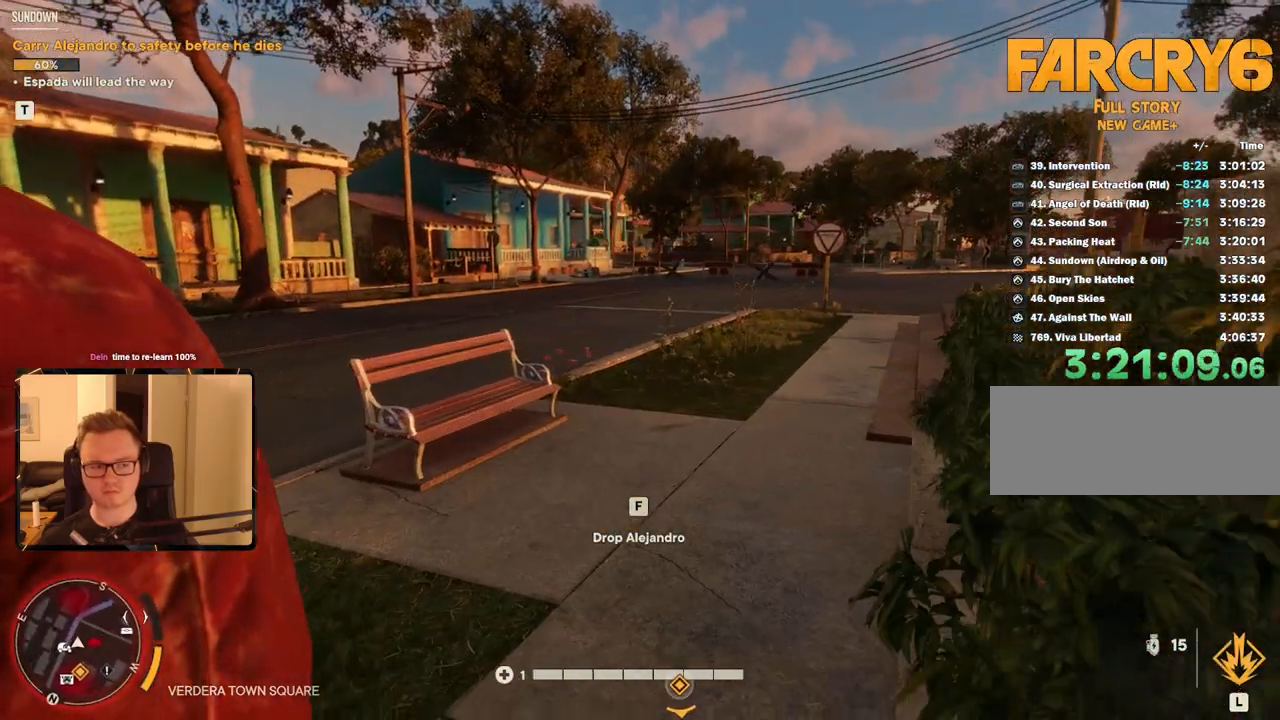
{"keys": ["w"], "mouse": [], "events": []}
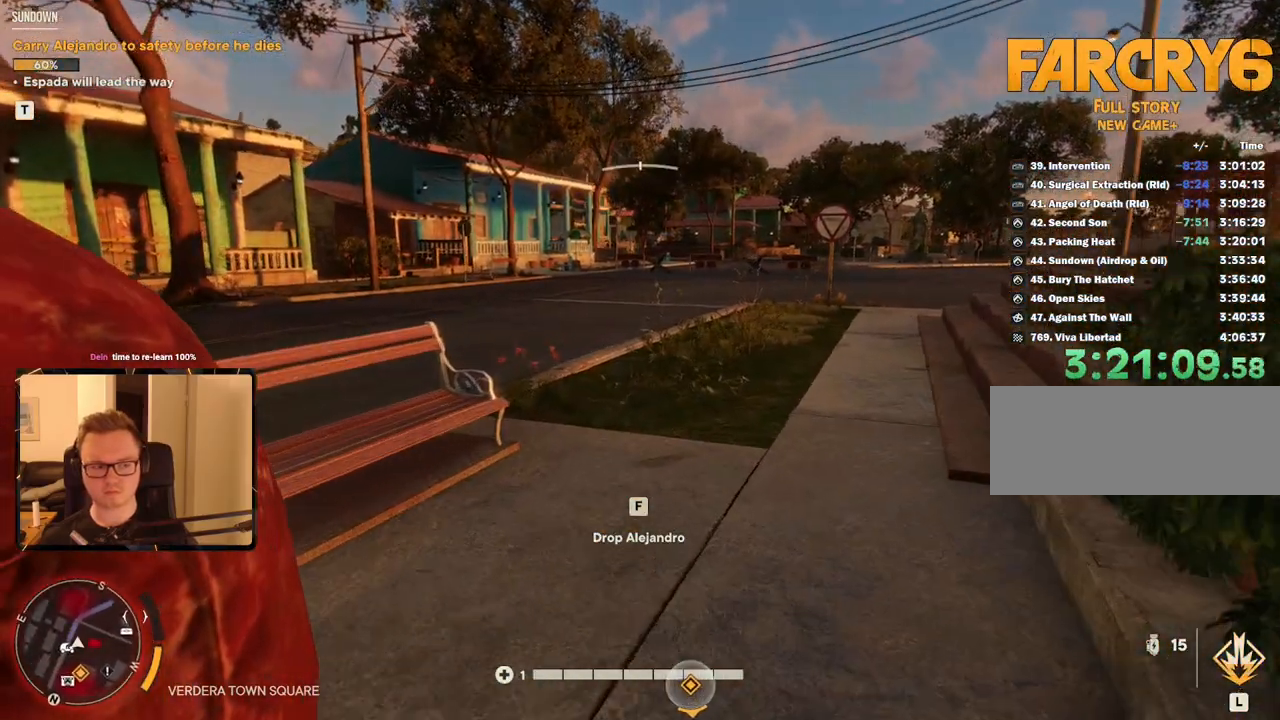
{"keys": ["a", "w"], "mouse": [], "events": [[250, "a", "down"]]}
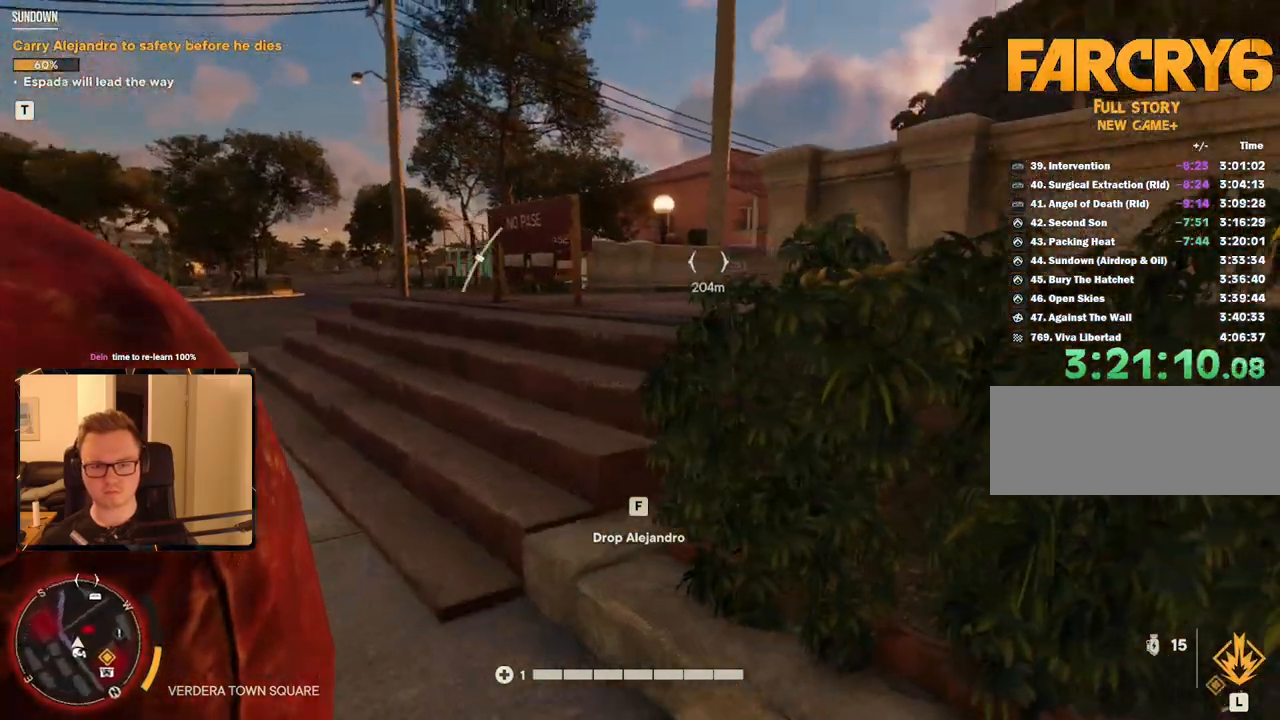
{"keys": ["a"], "mouse": [], "events": [[300, "w", "up"]]}
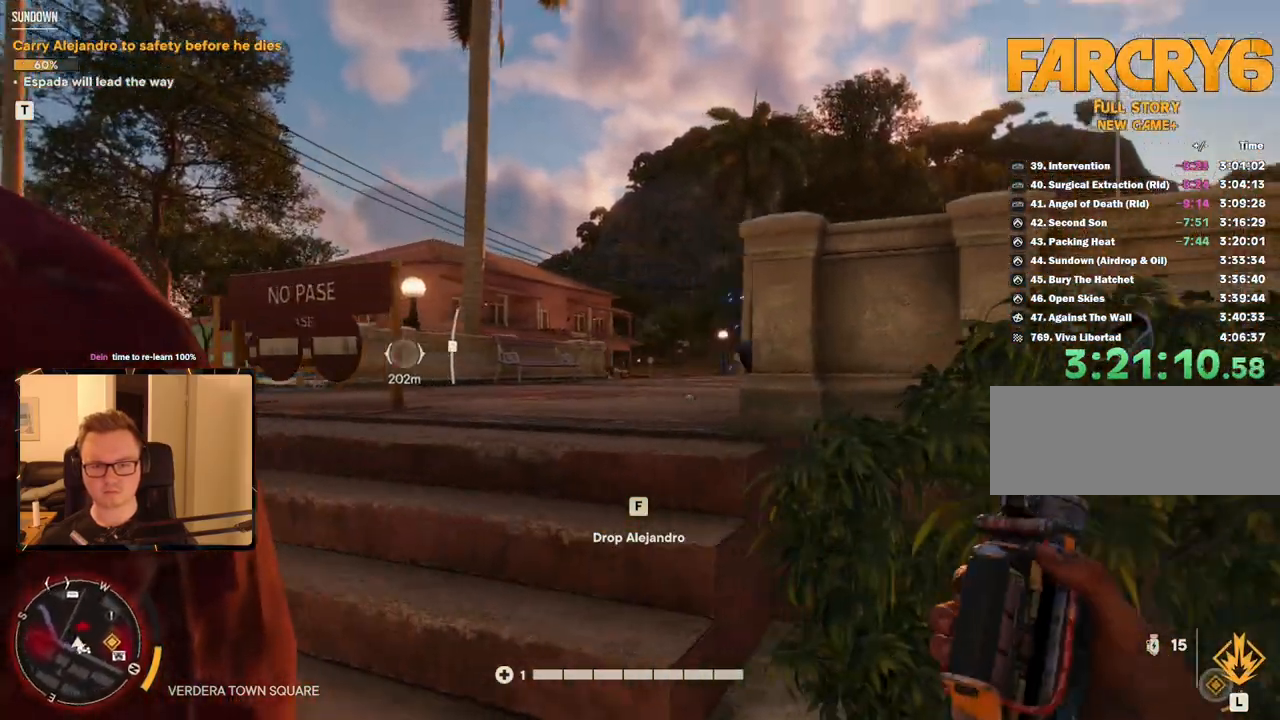
{"keys": ["a"], "mouse": [], "events": []}
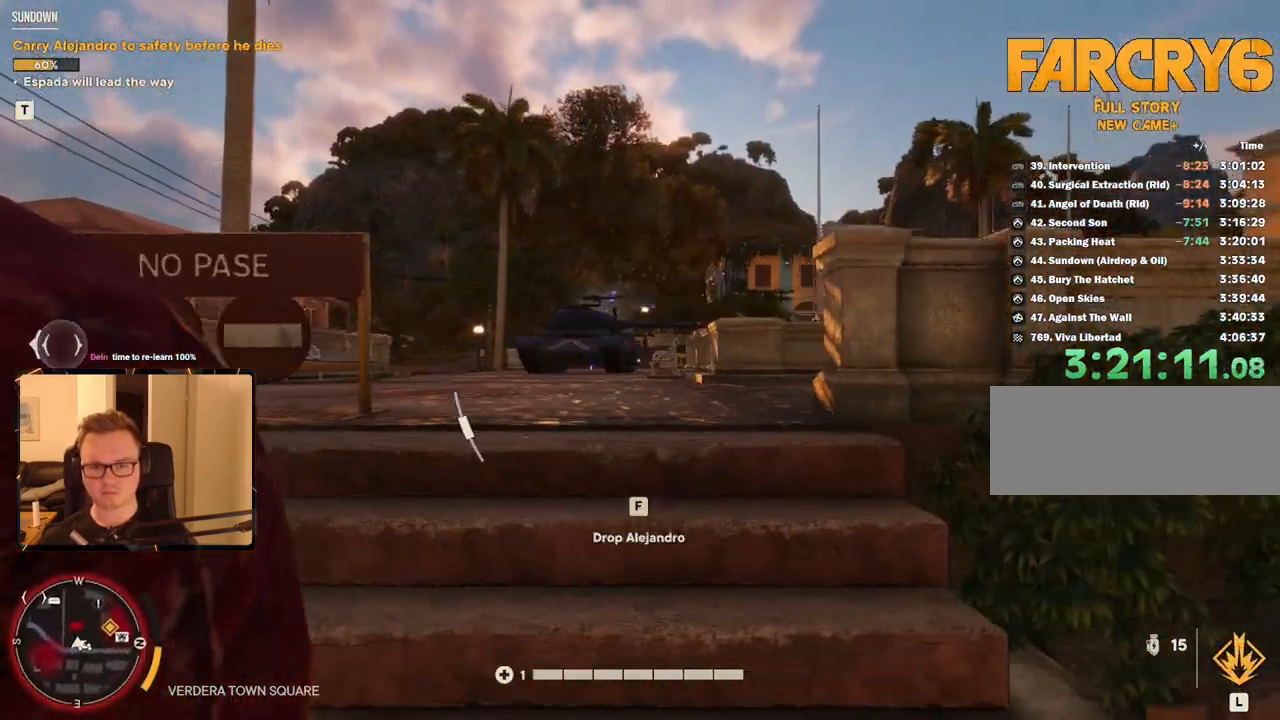
{"keys": ["a", "w"], "mouse": [], "events": [[383, "w", "down"]]}
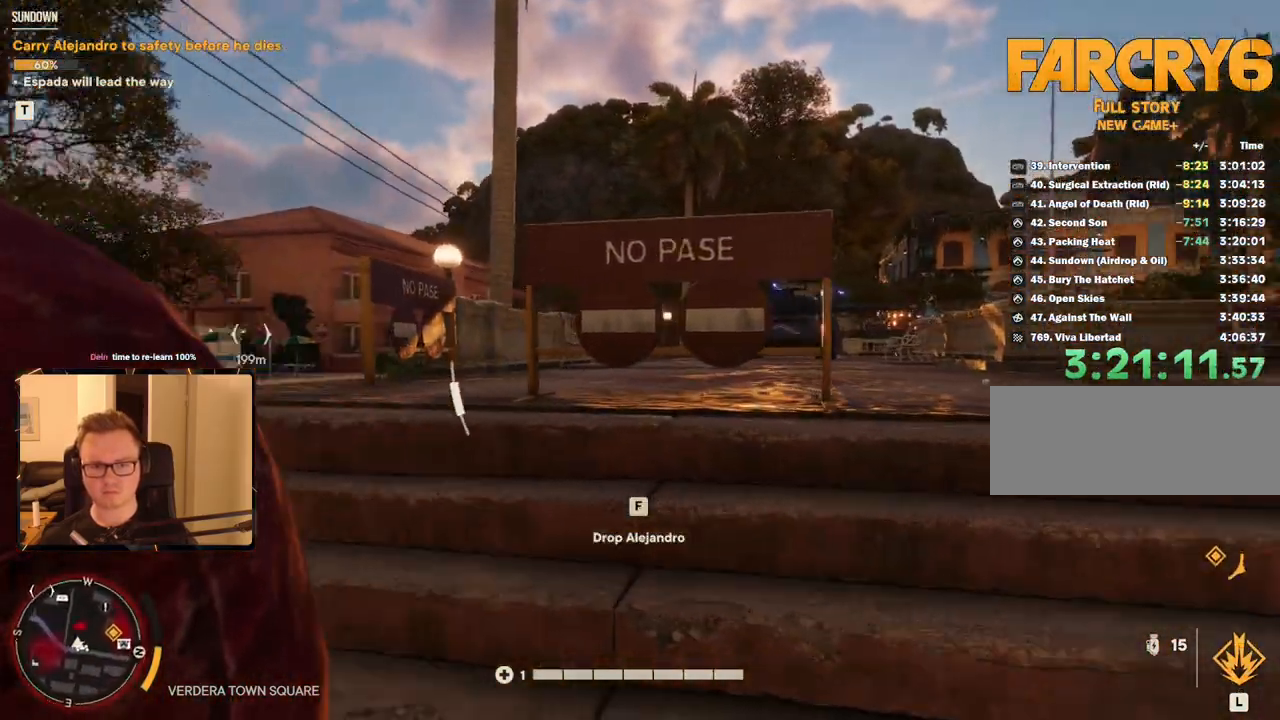
{"keys": ["d", "s"], "mouse": [], "events": [[17, "a", "up"], [150, "d", "down"], [200, "w", "up"], [483, "s", "down"]]}
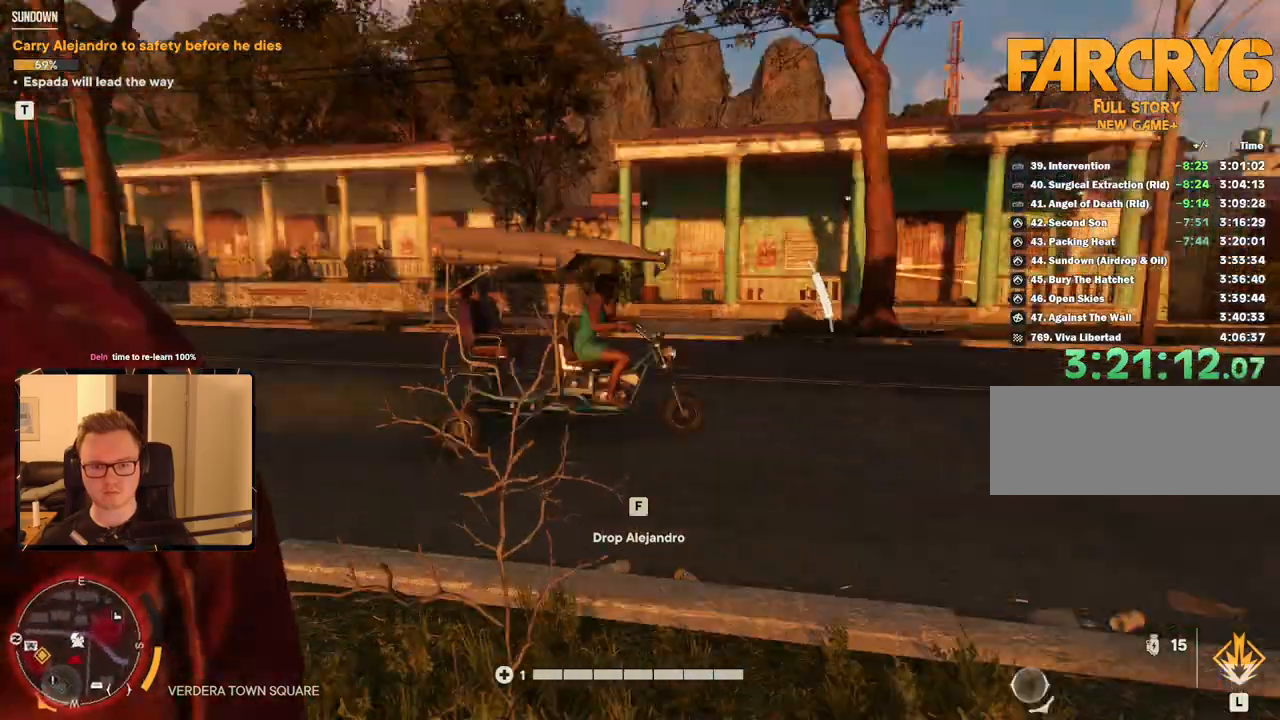
{"keys": ["w"], "mouse": [], "events": [[83, "s", "up"], [150, "w", "down"], [400, "d", "up"]]}
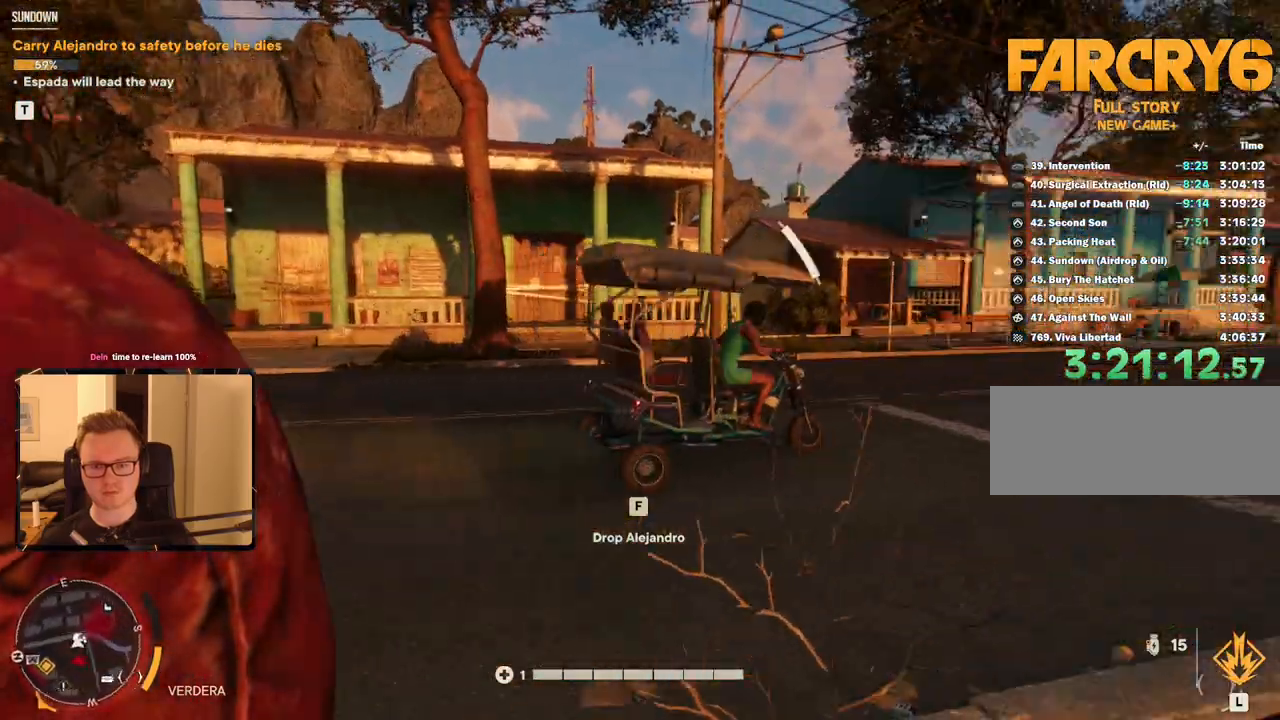
{"keys": ["a", "s"], "mouse": [], "events": [[267, "a", "down"], [367, "w", "up"], [467, "s", "down"]]}
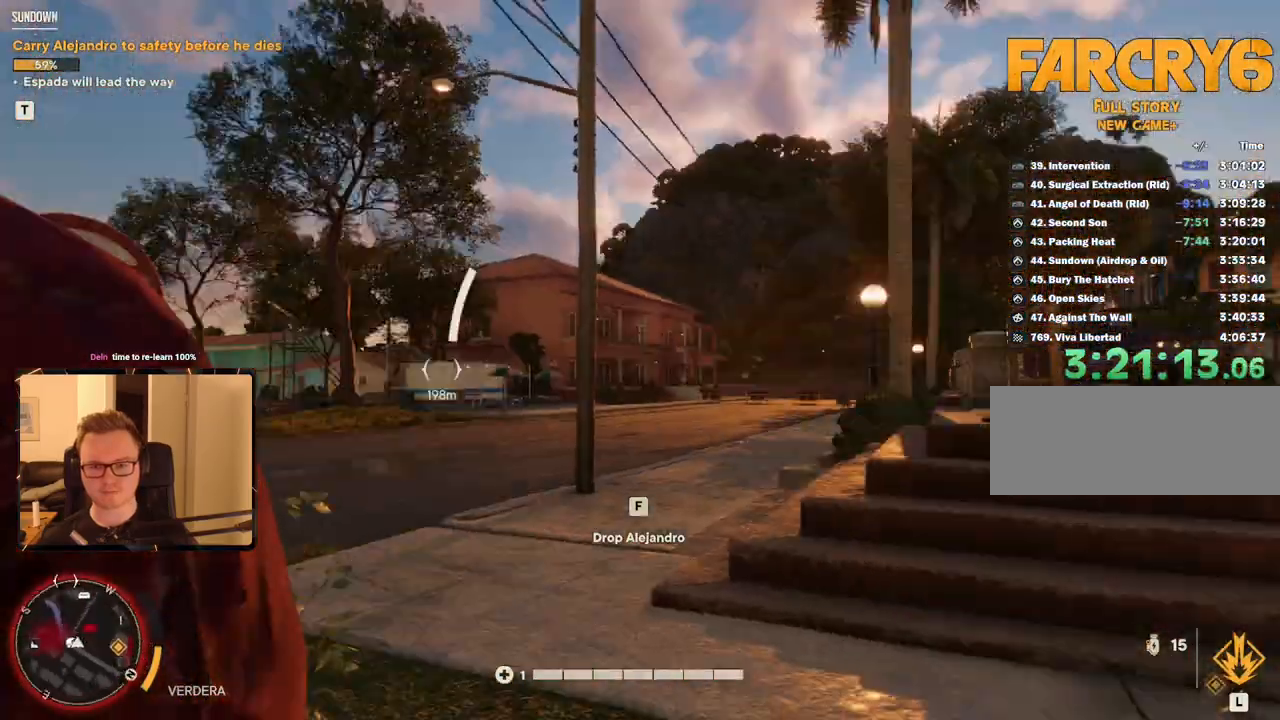
{"keys": ["s"], "mouse": [], "events": [[333, "a", "up"]]}
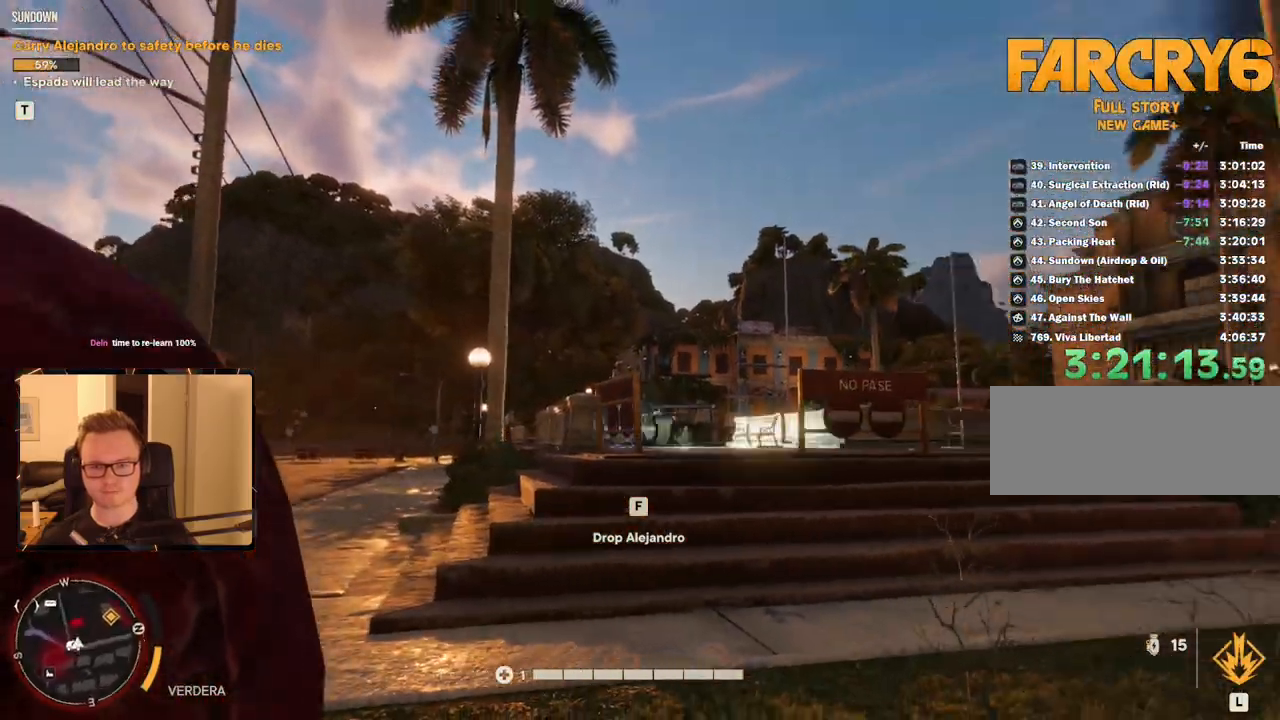
{"keys": ["s"], "mouse": [], "events": []}
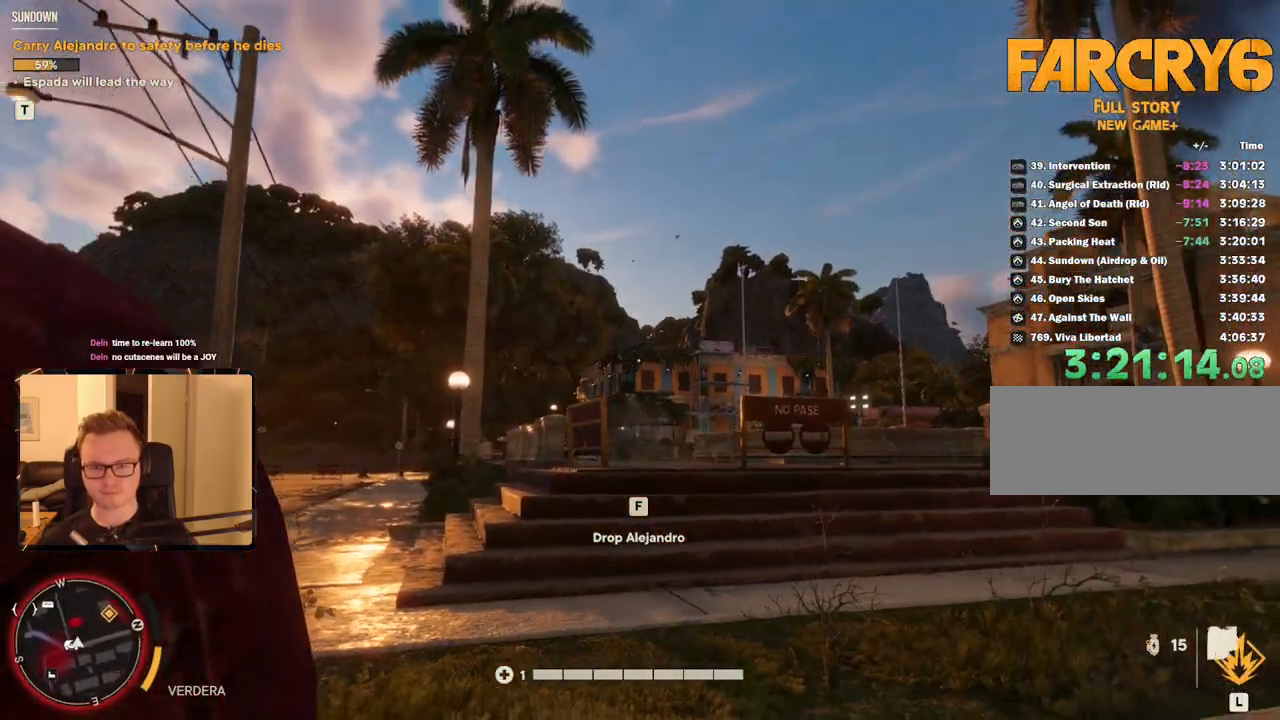
{"keys": ["w"], "mouse": [], "events": [[167, "a", "down"], [267, "s", "up"], [383, "w", "down"], [450, "a", "up"]]}
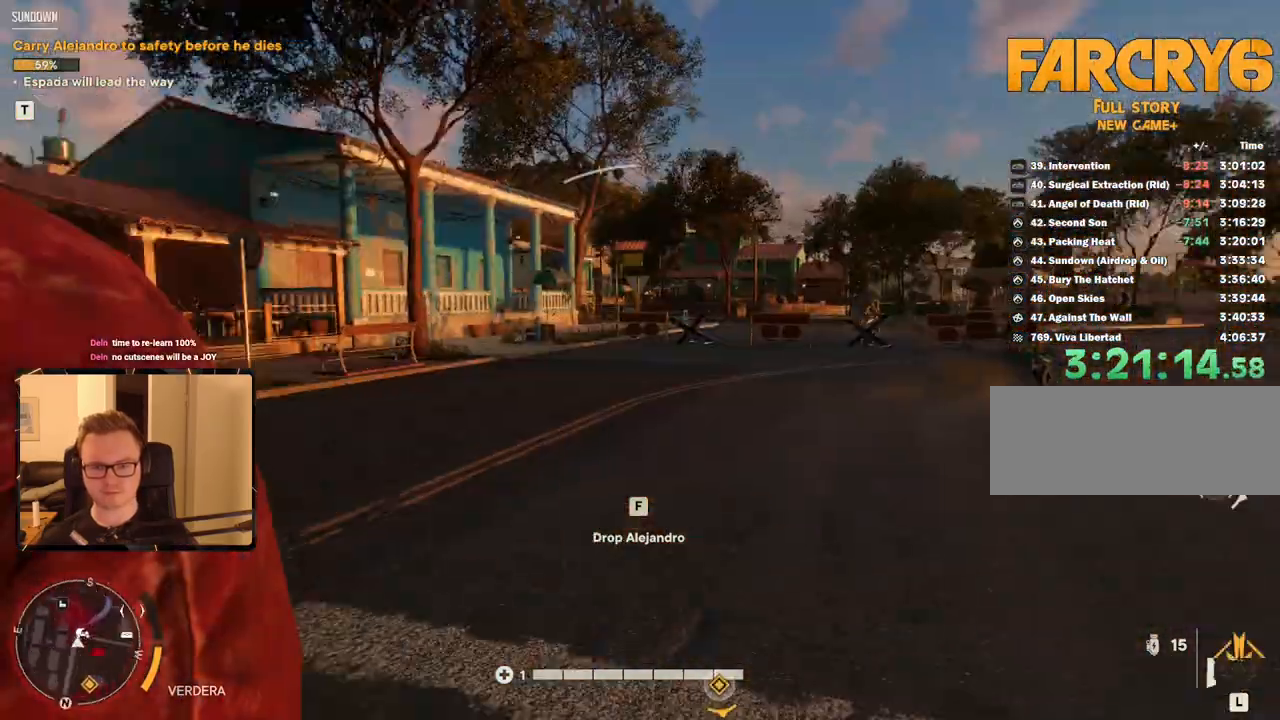
{"keys": ["w"], "mouse": [], "events": []}
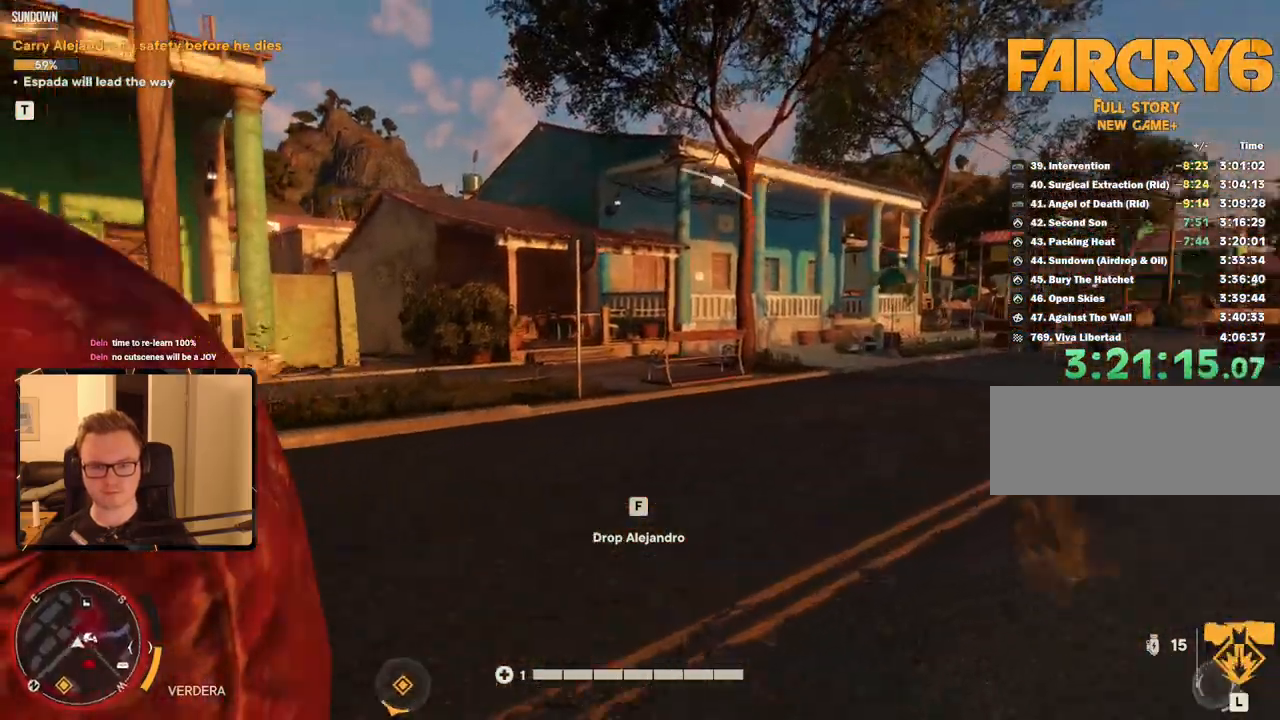
{"keys": ["a", "w"], "mouse": [], "events": [[467, "a", "down"]]}
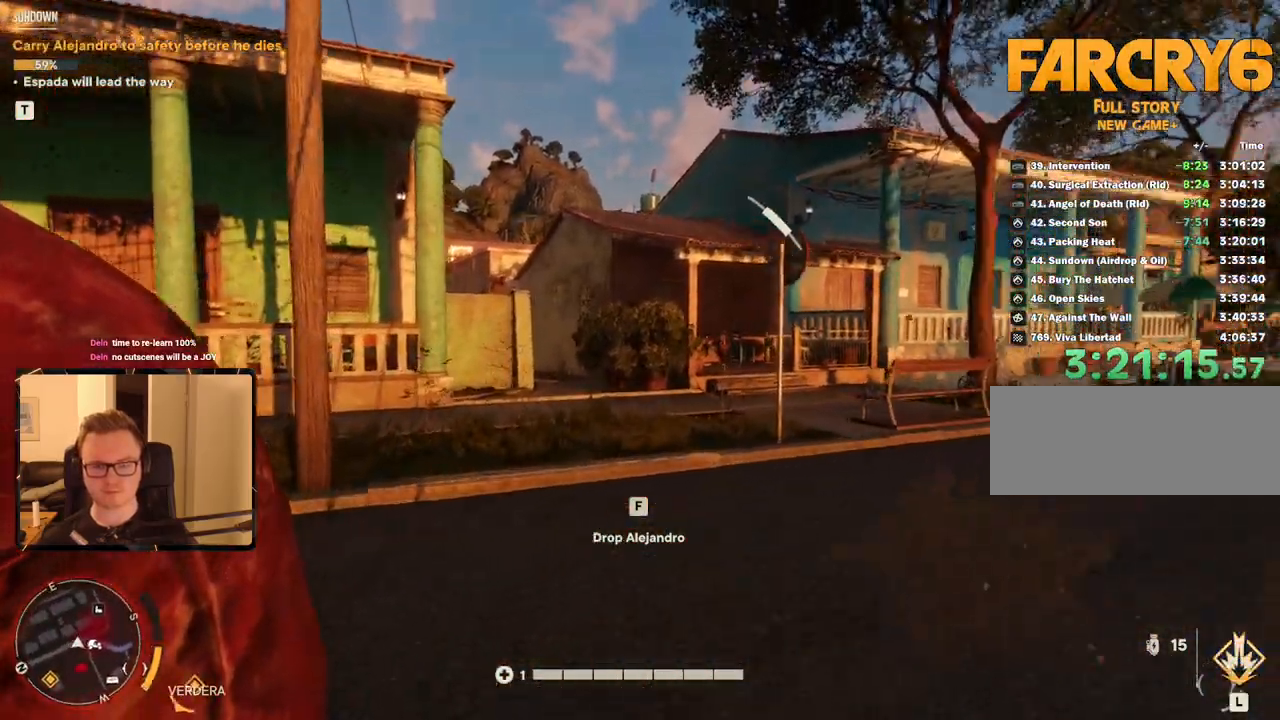
{"keys": ["w"], "mouse": [], "events": [[383, "a", "up"]]}
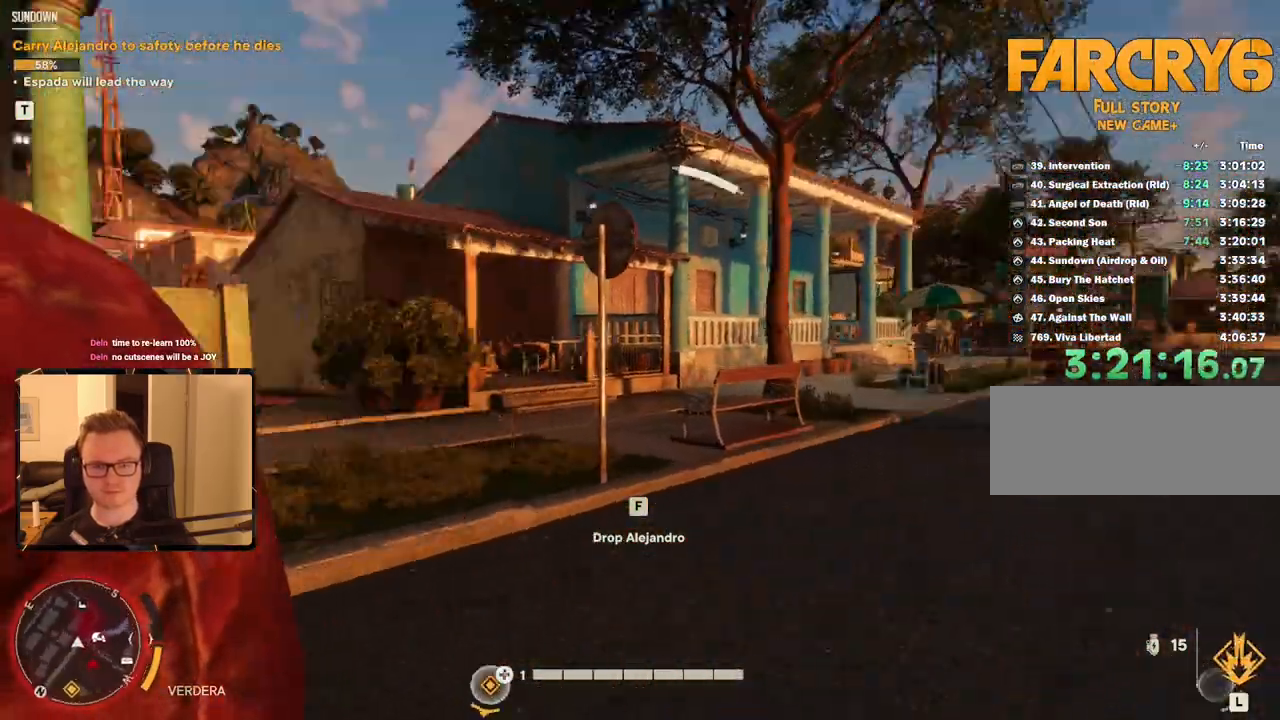
{"keys": ["w"], "mouse": [], "events": []}
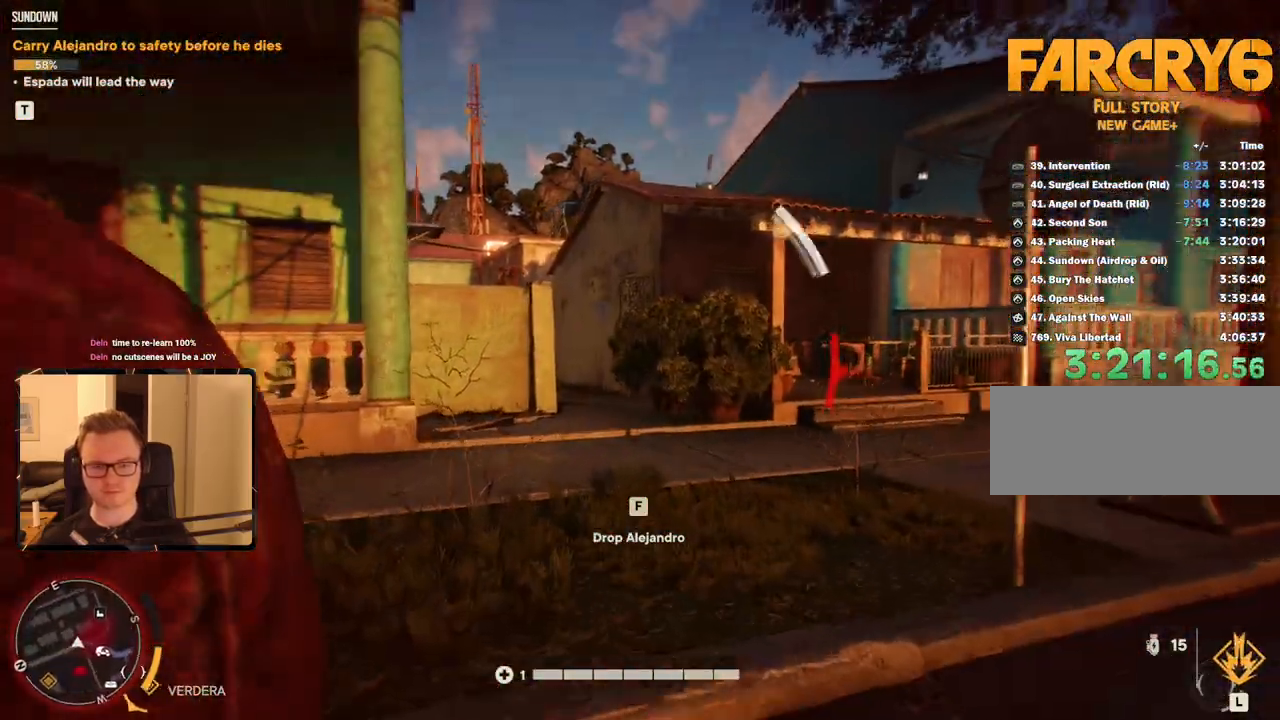
{"keys": ["w"], "mouse": [], "events": []}
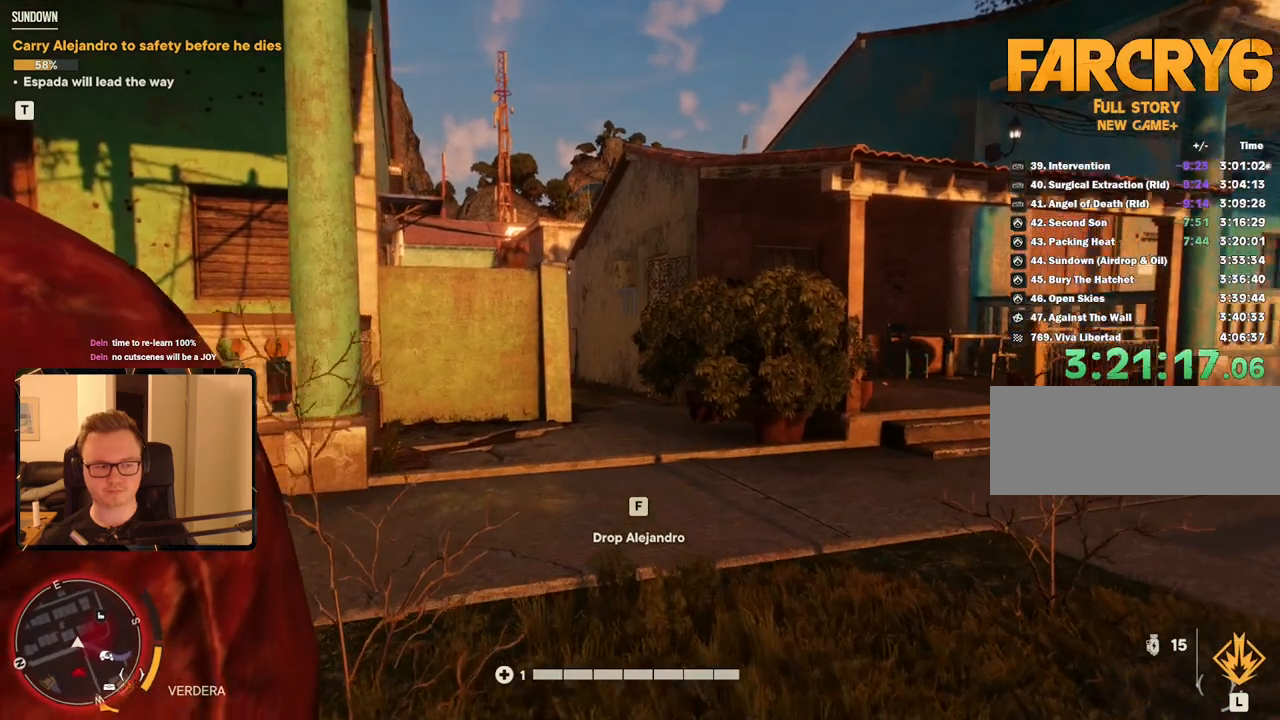
{"keys": ["w"], "mouse": [], "events": []}
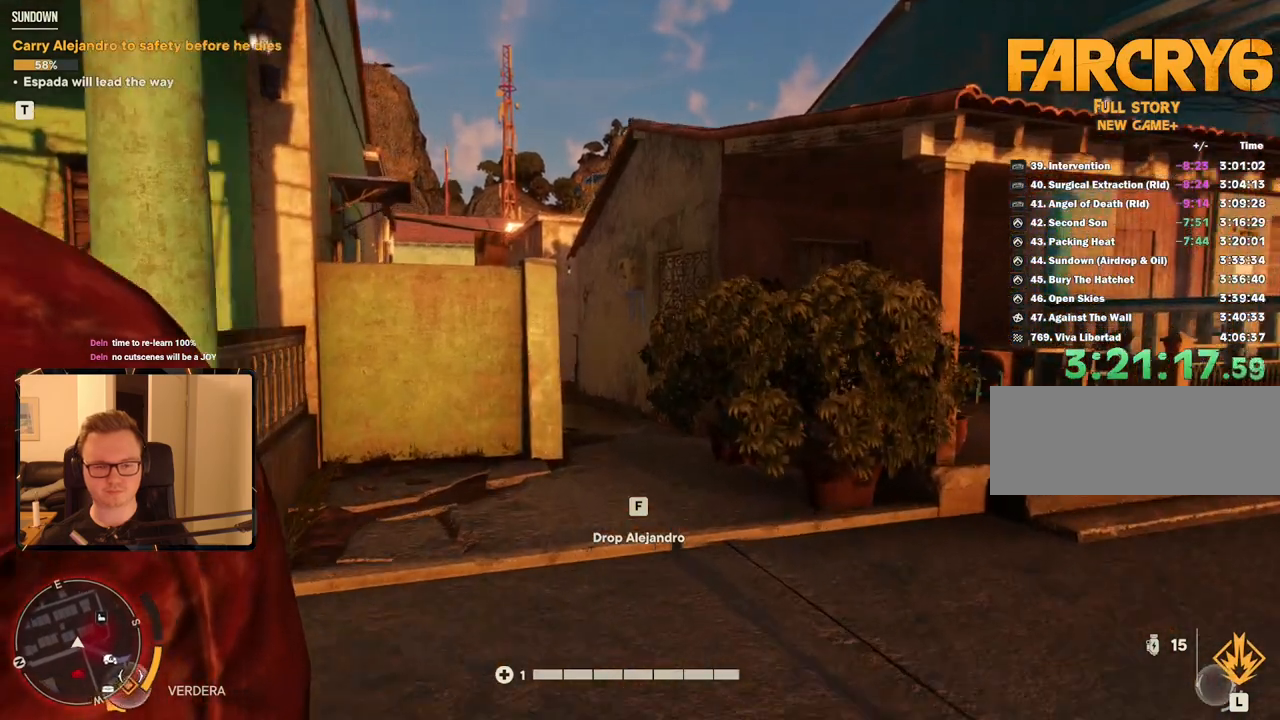
{"keys": ["w"], "mouse": [], "events": []}
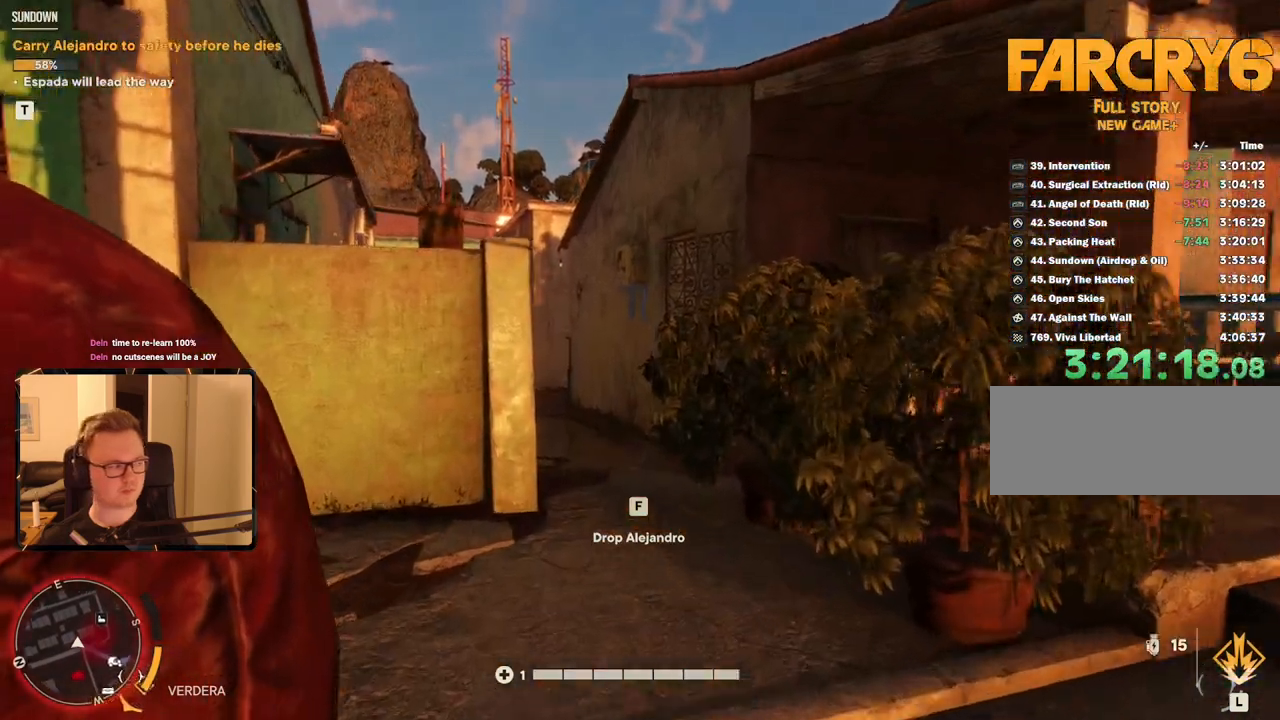
{"keys": ["w"], "mouse": [], "events": []}
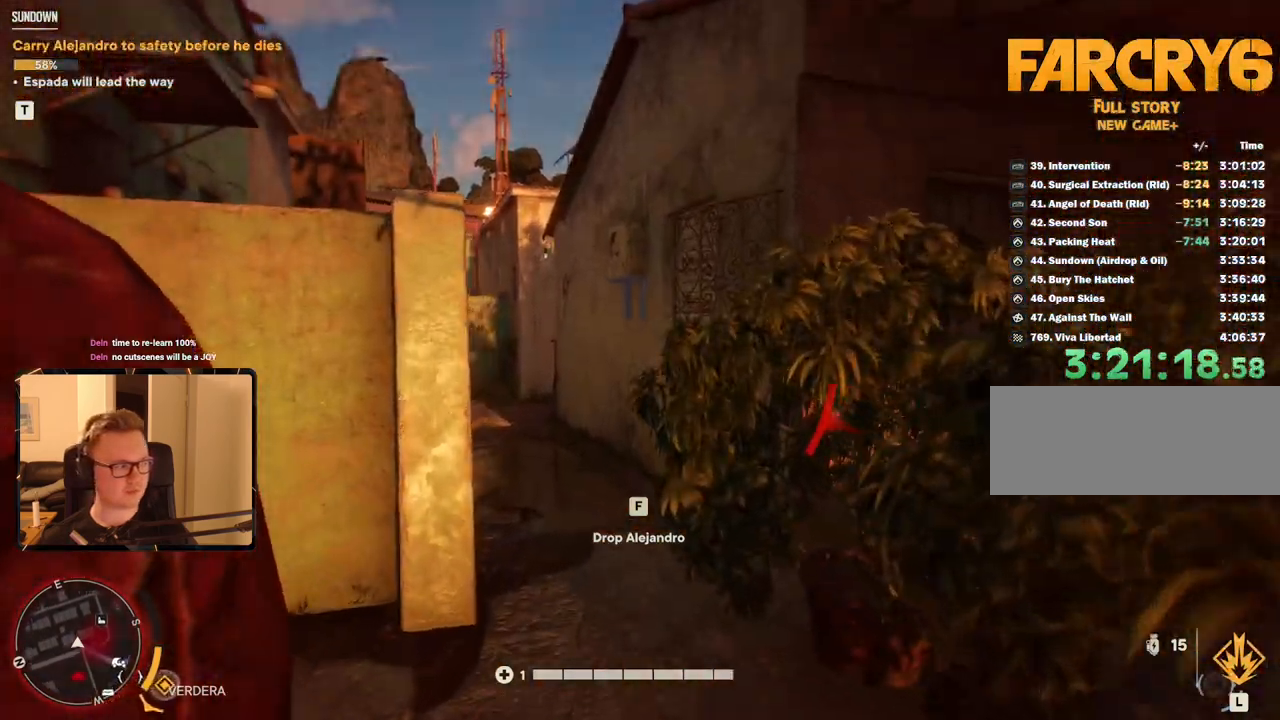
{"keys": ["w"], "mouse": [], "events": []}
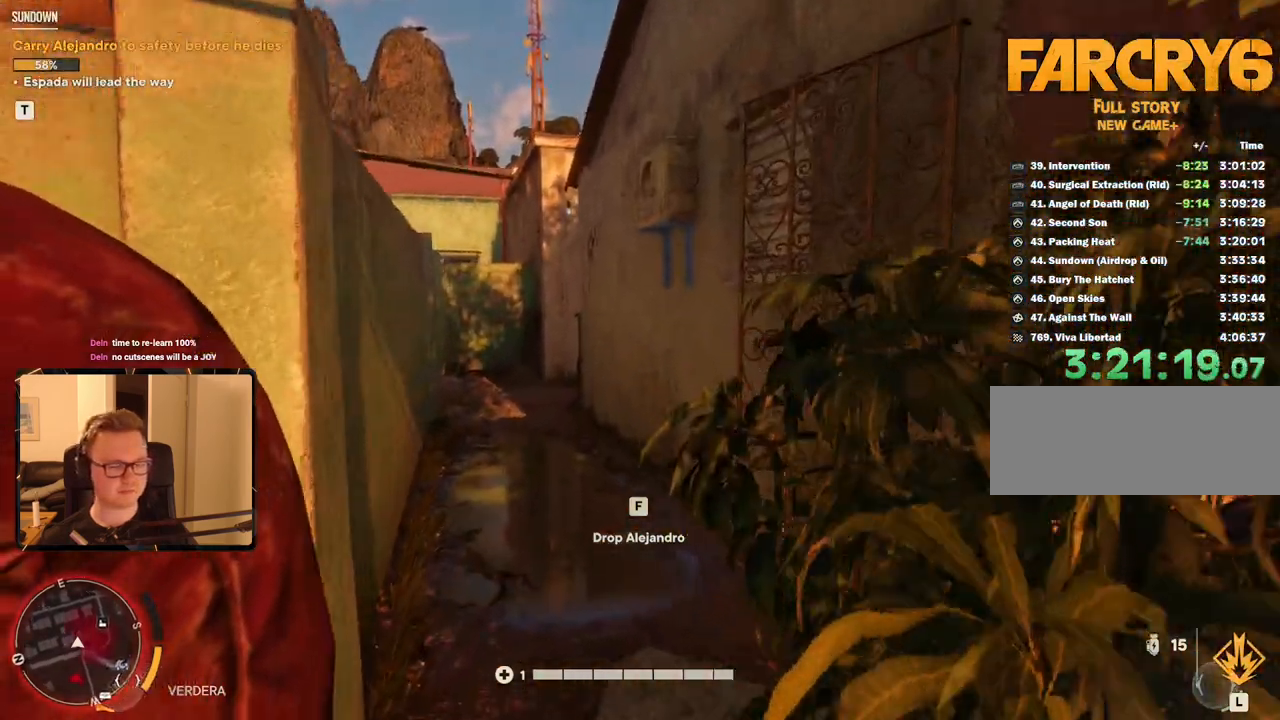
{"keys": ["w"], "mouse": [], "events": []}